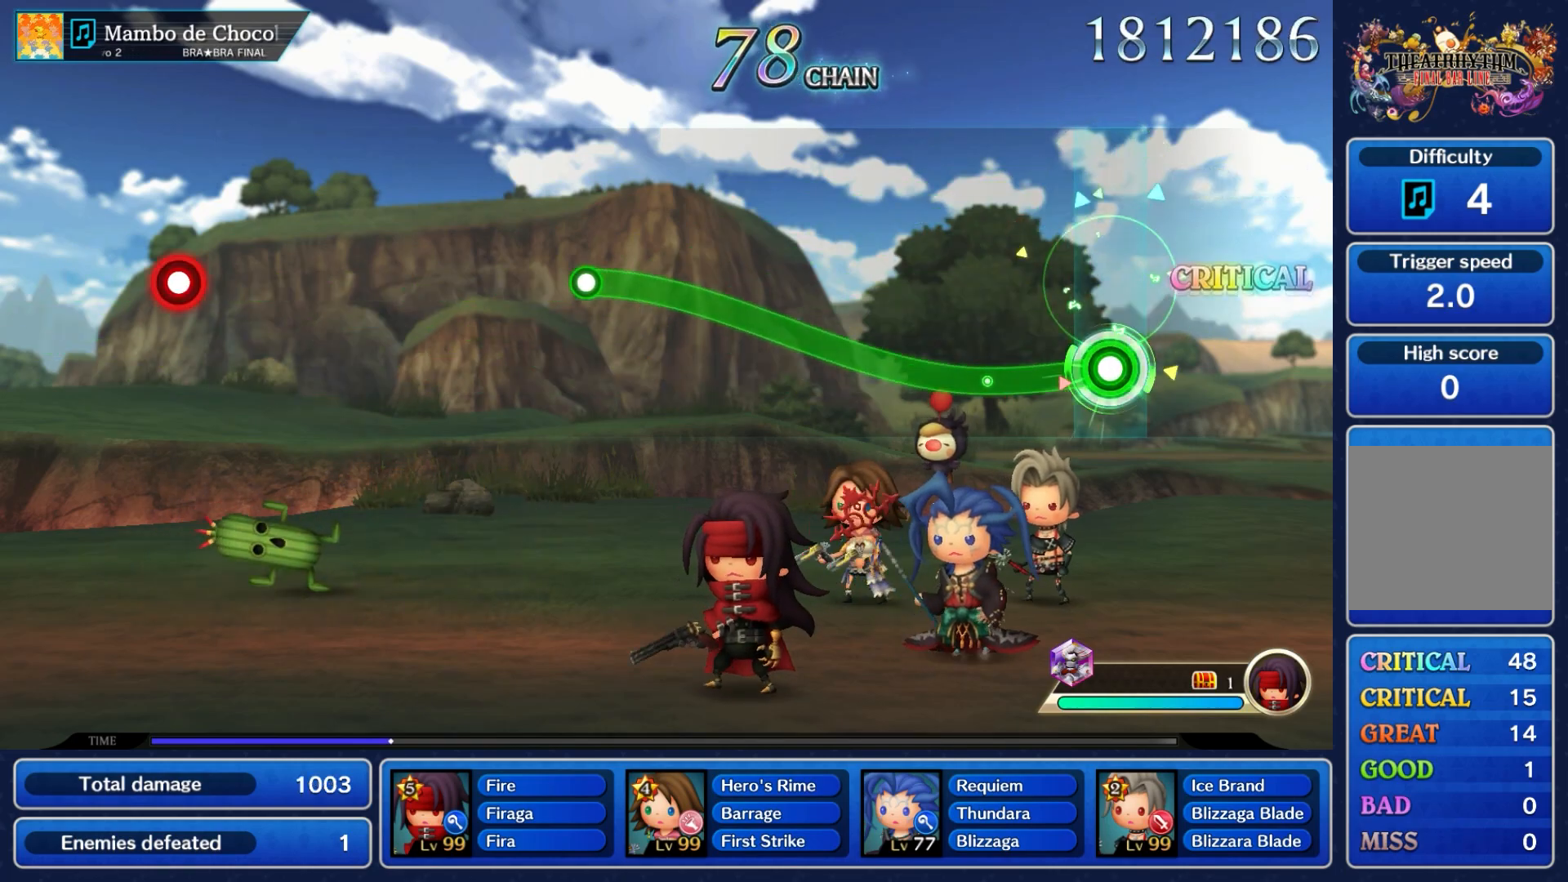
Gameplay with a controller (Nintendo layout); each line is a JSON object with the inputs held at the frame after it (dt_ms = milliseconds from this image to that frame). "events" lists button and stick changes between this image and that frame as [ms after this image, input, new state], when the widget could be followed in between. Not read: L3 R3 SELECT START.
{"dt_ms": 1000, "buttons": [], "left_stick": "center", "right_stick": "center"}
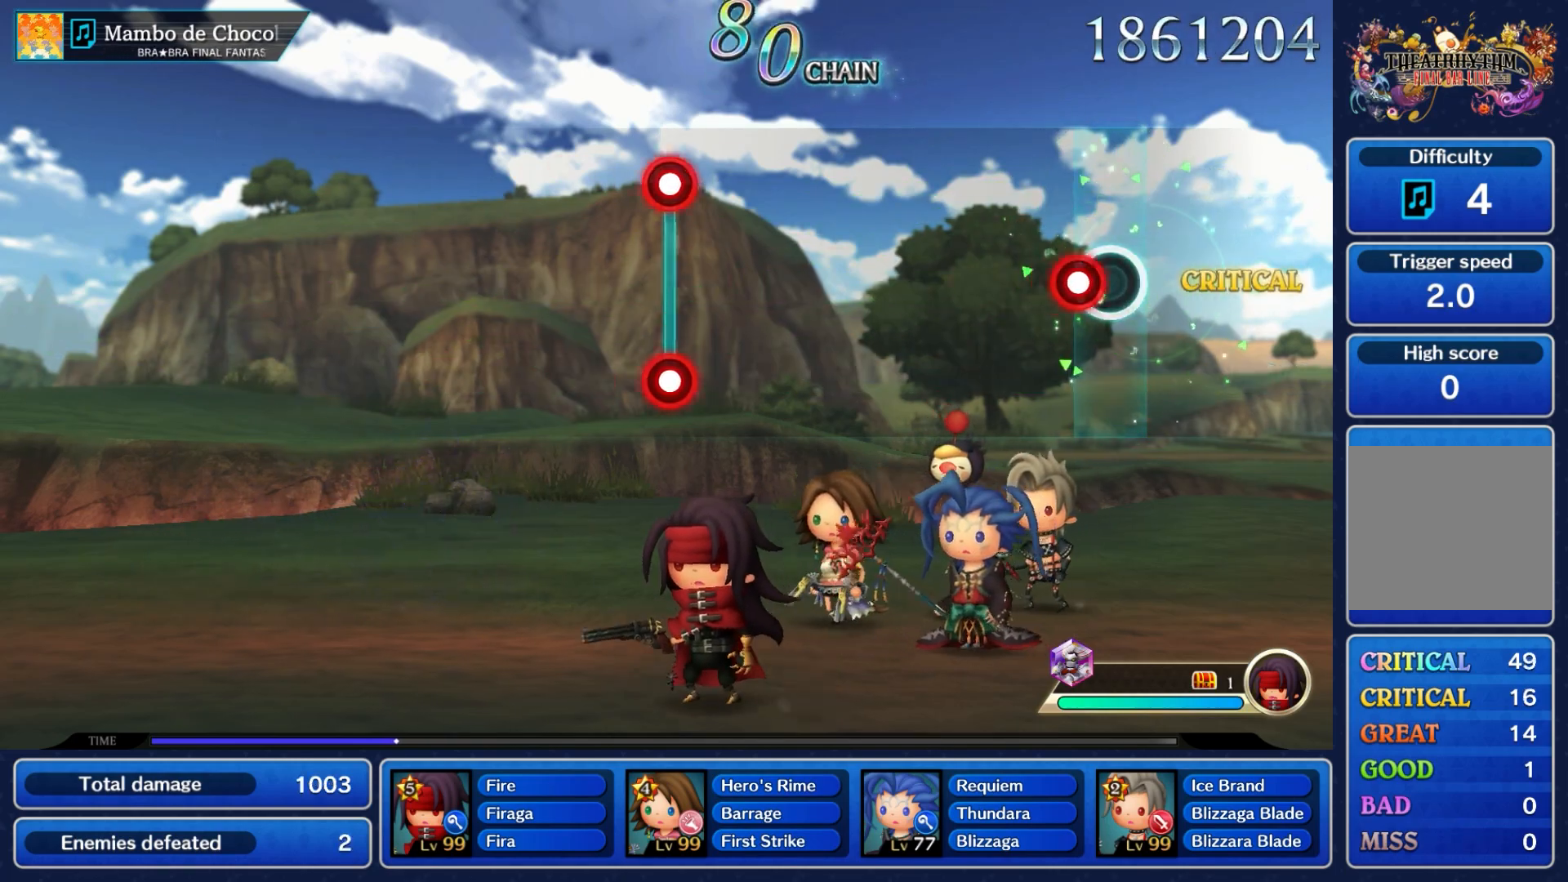
{"dt_ms": 500, "buttons": [], "left_stick": "center", "right_stick": "center", "events": [[100, "A", "down"], [217, "A", "up"]]}
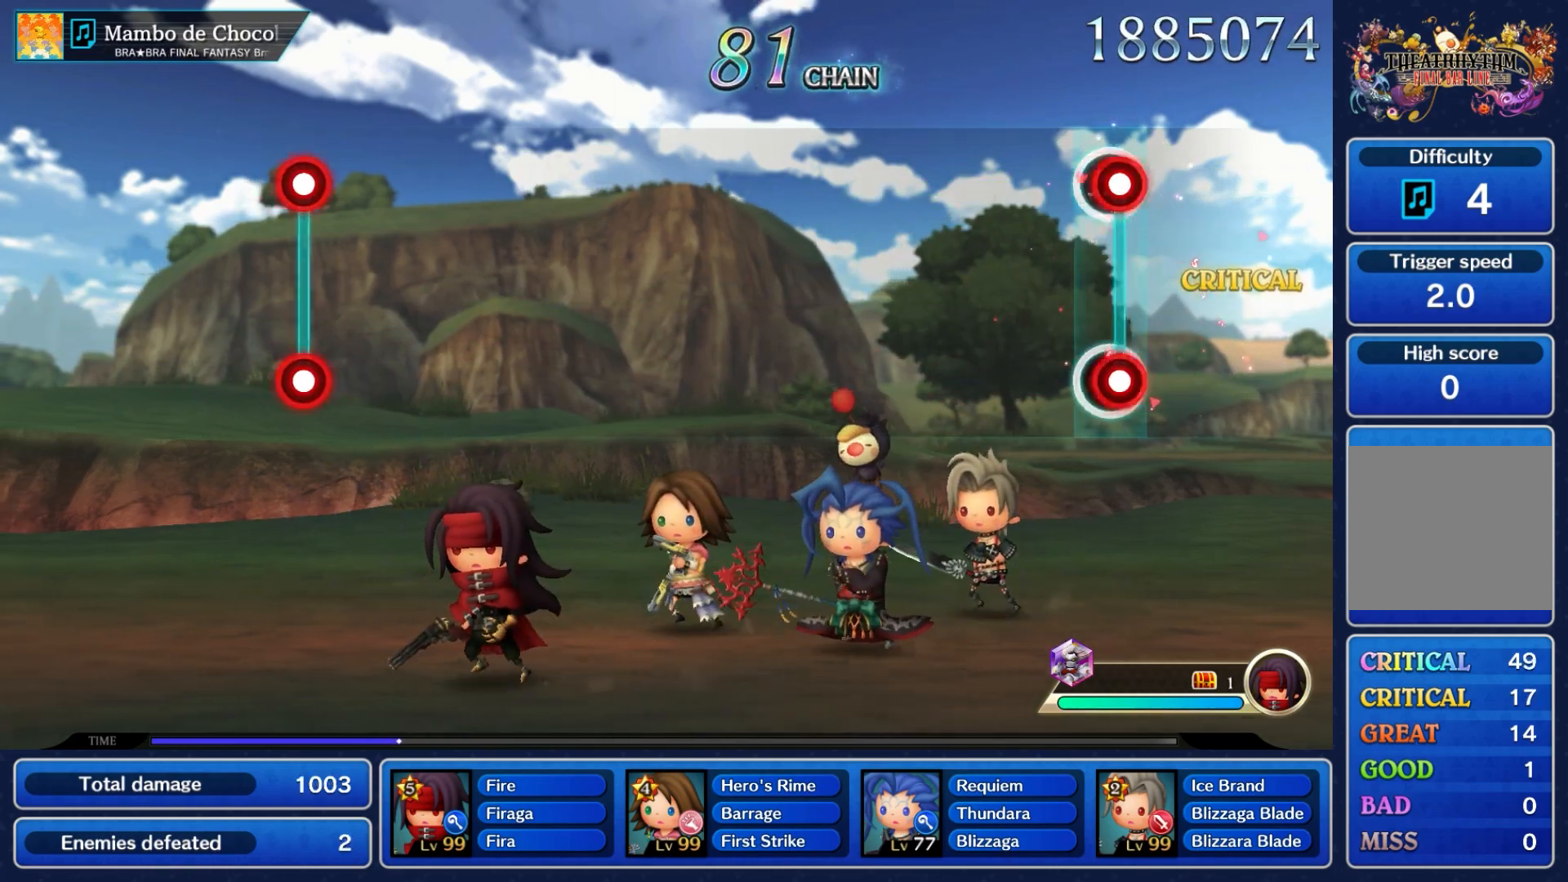
{"dt_ms": 500, "buttons": [], "left_stick": "center", "right_stick": "center", "events": [[33, "A", "down"], [50, "L1", "down"], [167, "A", "up"], [167, "L1", "up"]]}
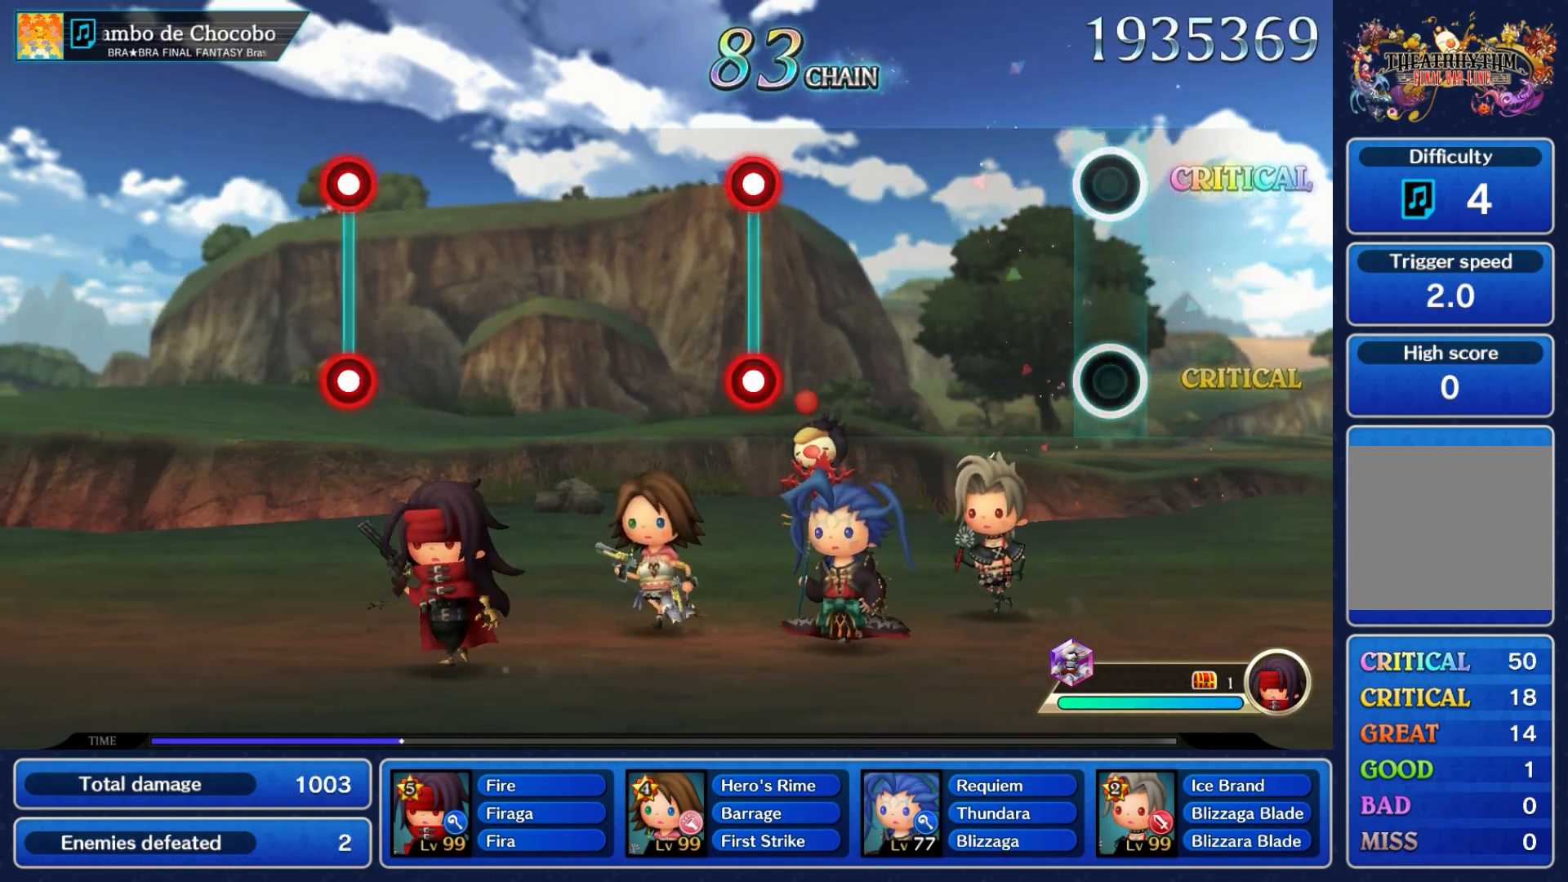
{"dt_ms": 500, "buttons": ["A", "L1"], "left_stick": "center", "right_stick": "center", "events": [[450, "A", "down"], [450, "L1", "down"]]}
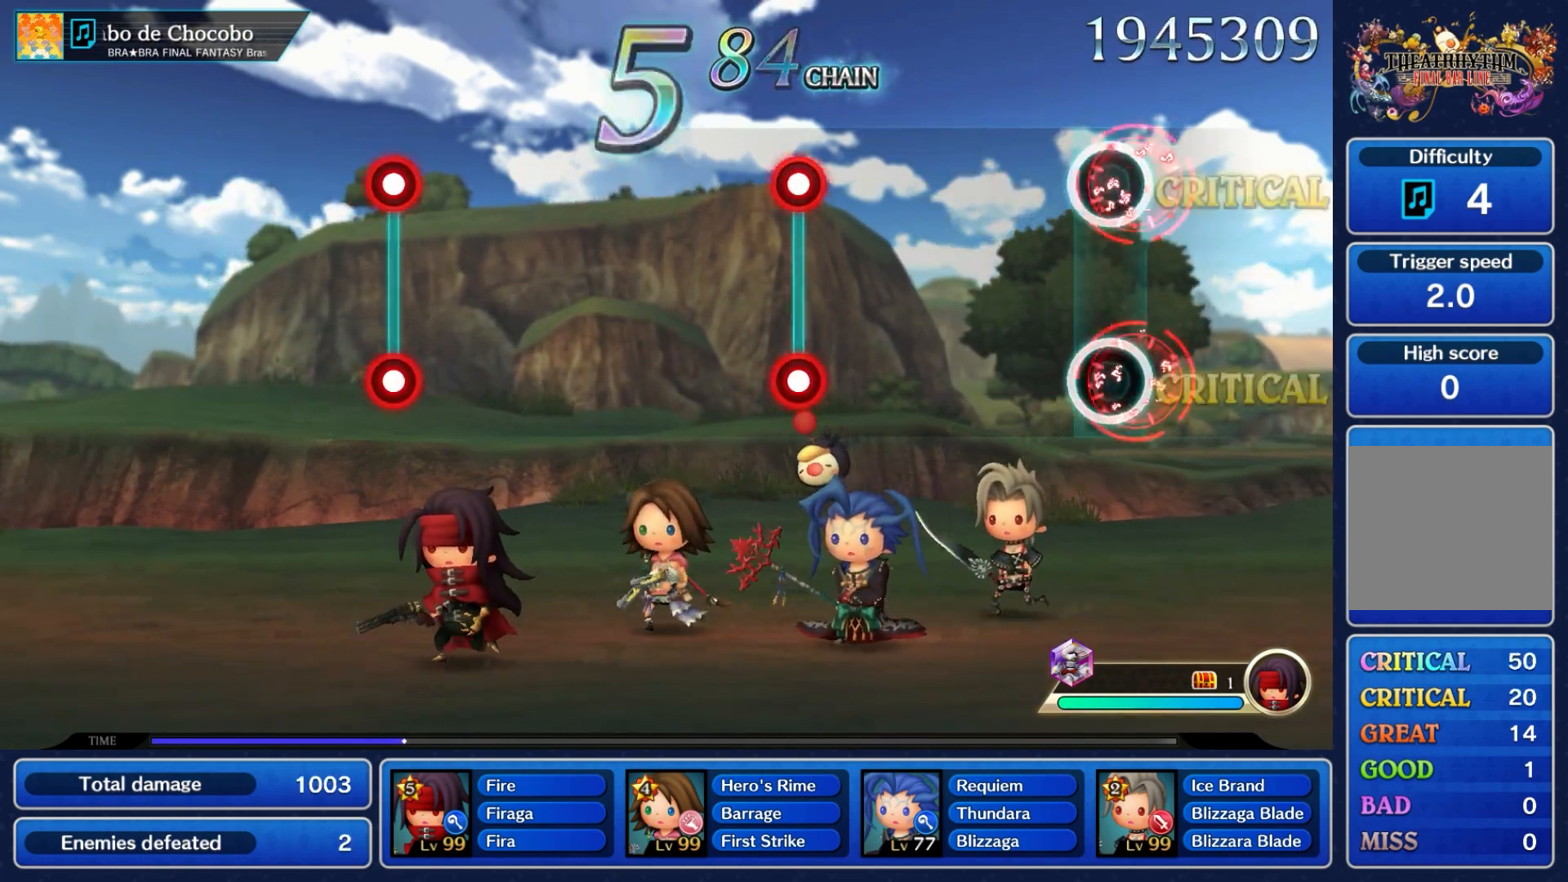
{"dt_ms": 500, "buttons": ["A", "L1"], "left_stick": "center", "right_stick": "center", "events": [[67, "A", "up"], [83, "L1", "up"], [383, "A", "down"], [383, "L1", "down"]]}
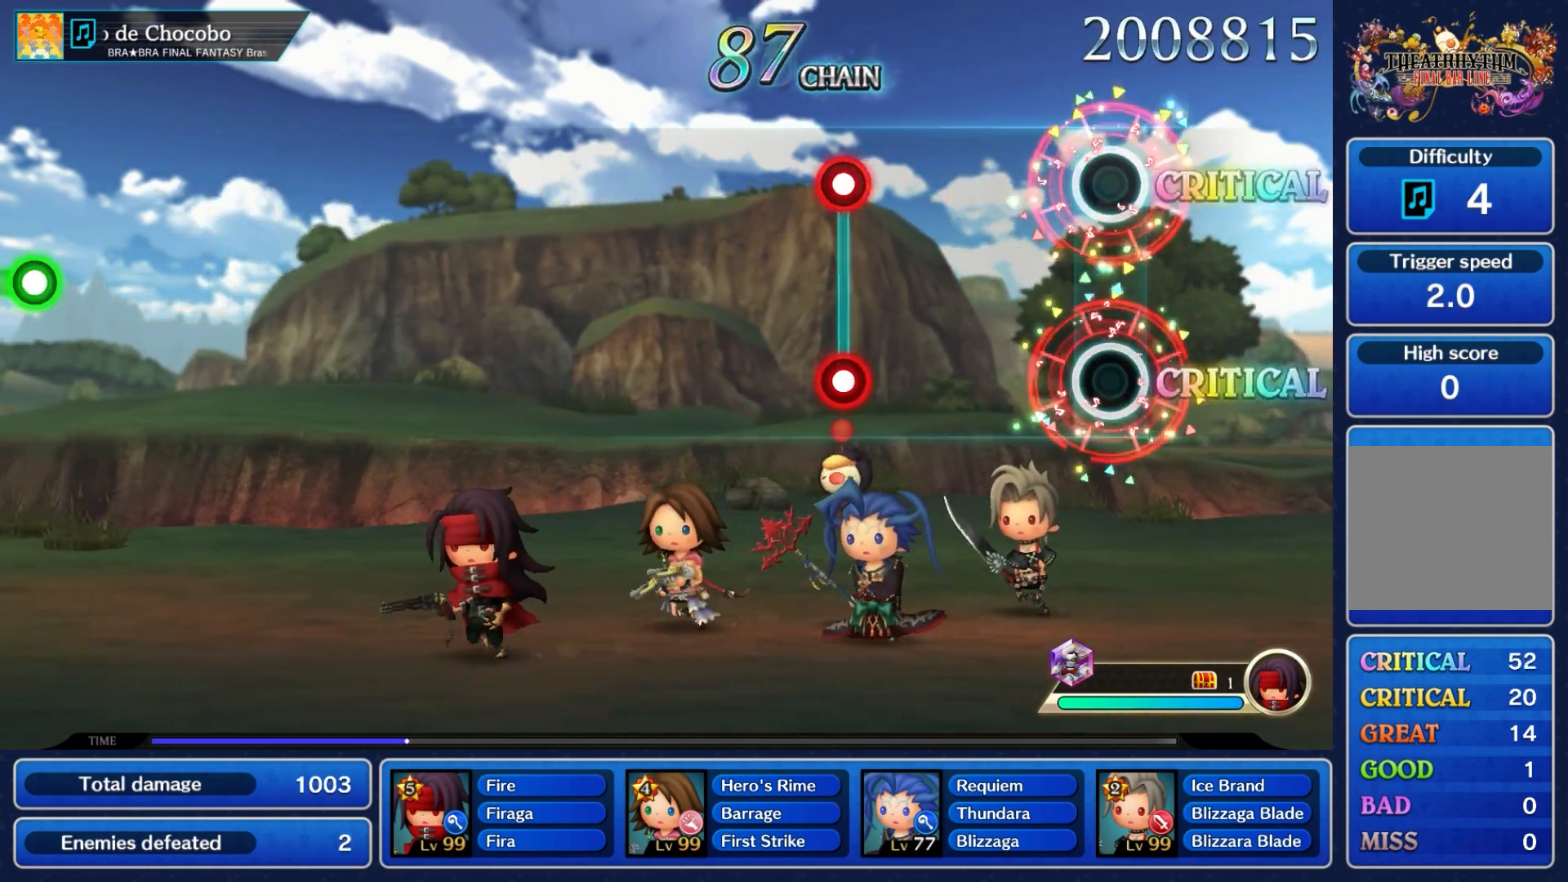
{"dt_ms": 500, "buttons": [], "left_stick": "center", "right_stick": "center", "events": [[17, "A", "up"], [33, "L1", "up"], [350, "A", "down"], [350, "L1", "down"], [500, "A", "up"], [500, "L1", "up"]]}
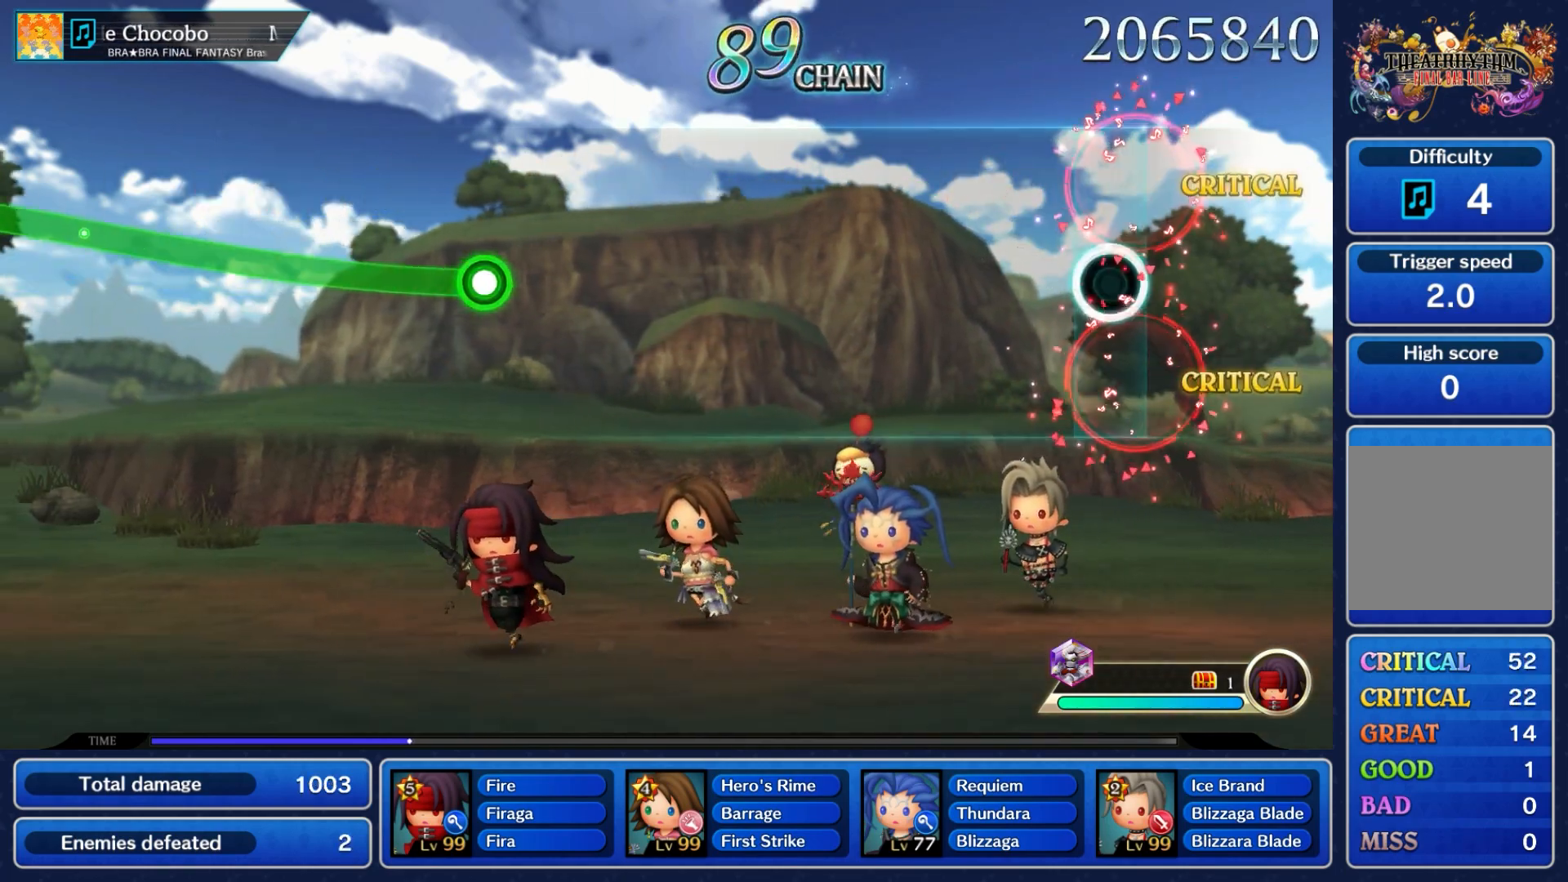
{"dt_ms": 500, "buttons": [], "left_stick": "center", "right_stick": "center", "events": []}